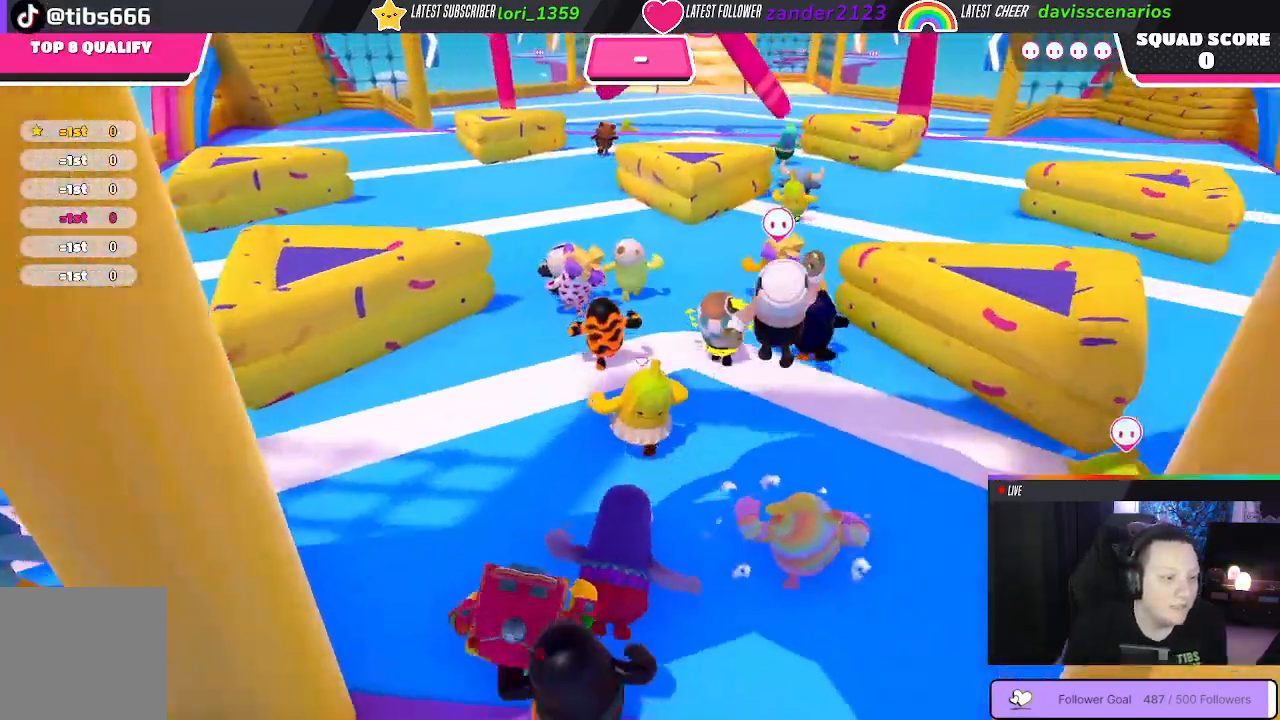
Gameplay with a controller (Xbox layout); each line is a JSON object with the inputs held at the frame after it. "events" lists button and stick changes between this image and that frame as [ms after this image, input, new state], when the widget could be followed in between. Not read: SHARE.
{"buttons": [], "left_stick": "up", "right_stick": "center", "events": []}
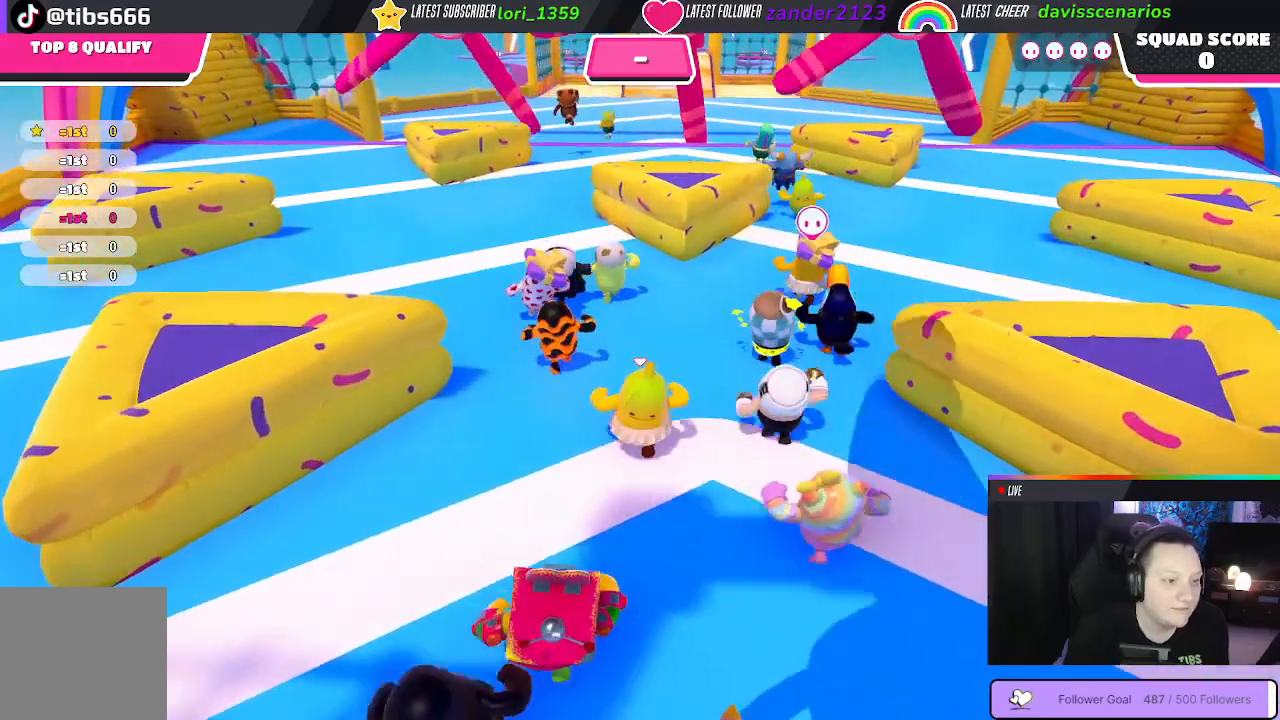
{"buttons": [], "left_stick": "up", "right_stick": "center", "events": []}
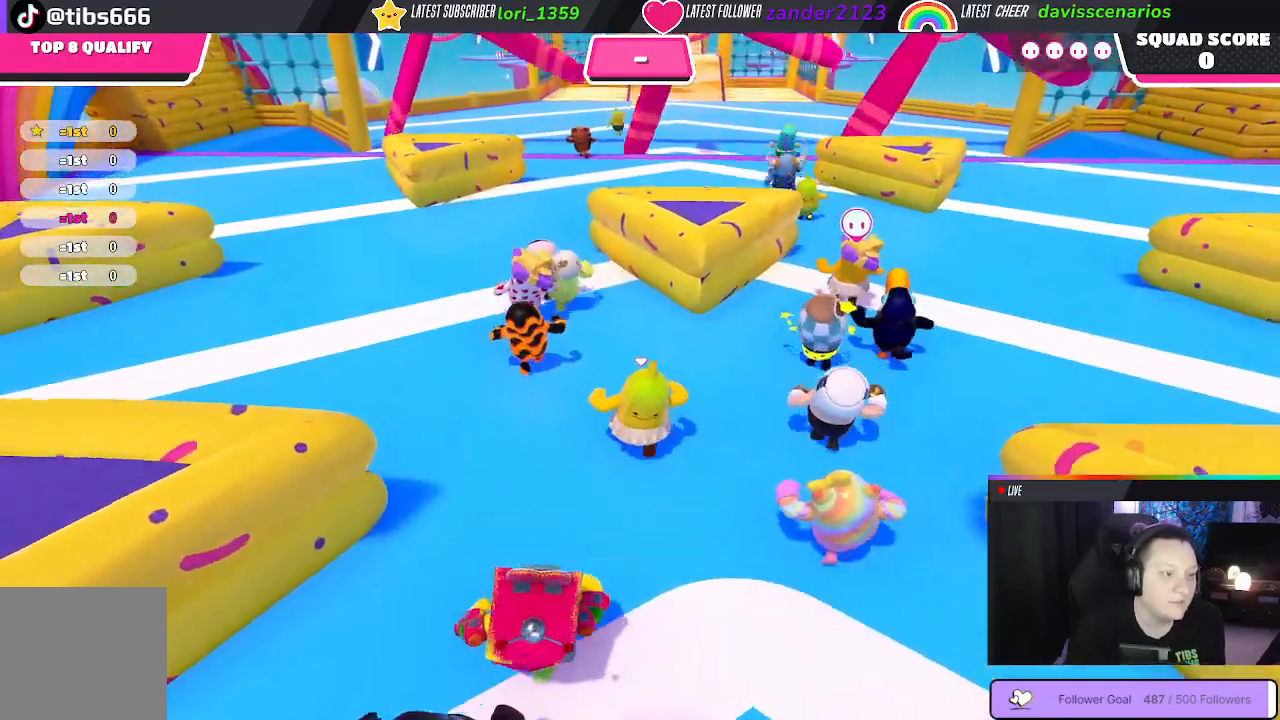
{"buttons": [], "left_stick": "up", "right_stick": "center", "events": [[67, "right_stick", "left"], [217, "right_stick", "center"]]}
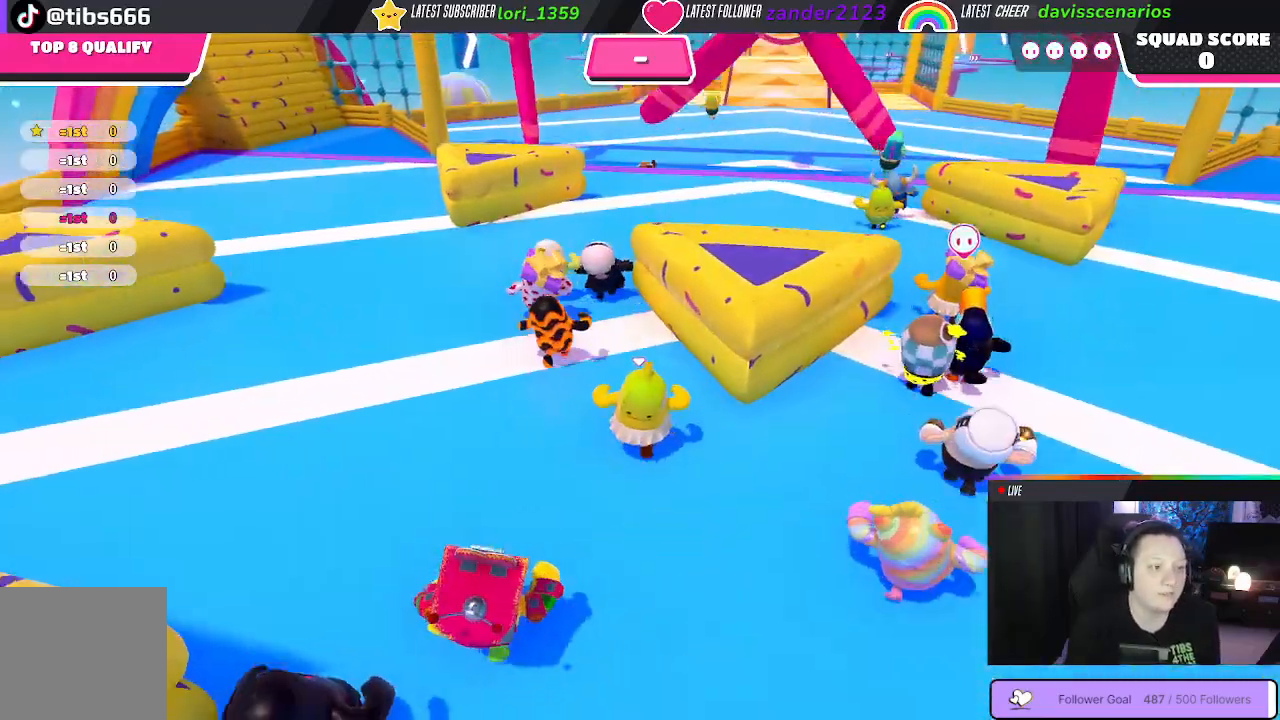
{"buttons": [], "left_stick": "up-left", "right_stick": "center", "events": [[133, "left_stick", "up-left"]]}
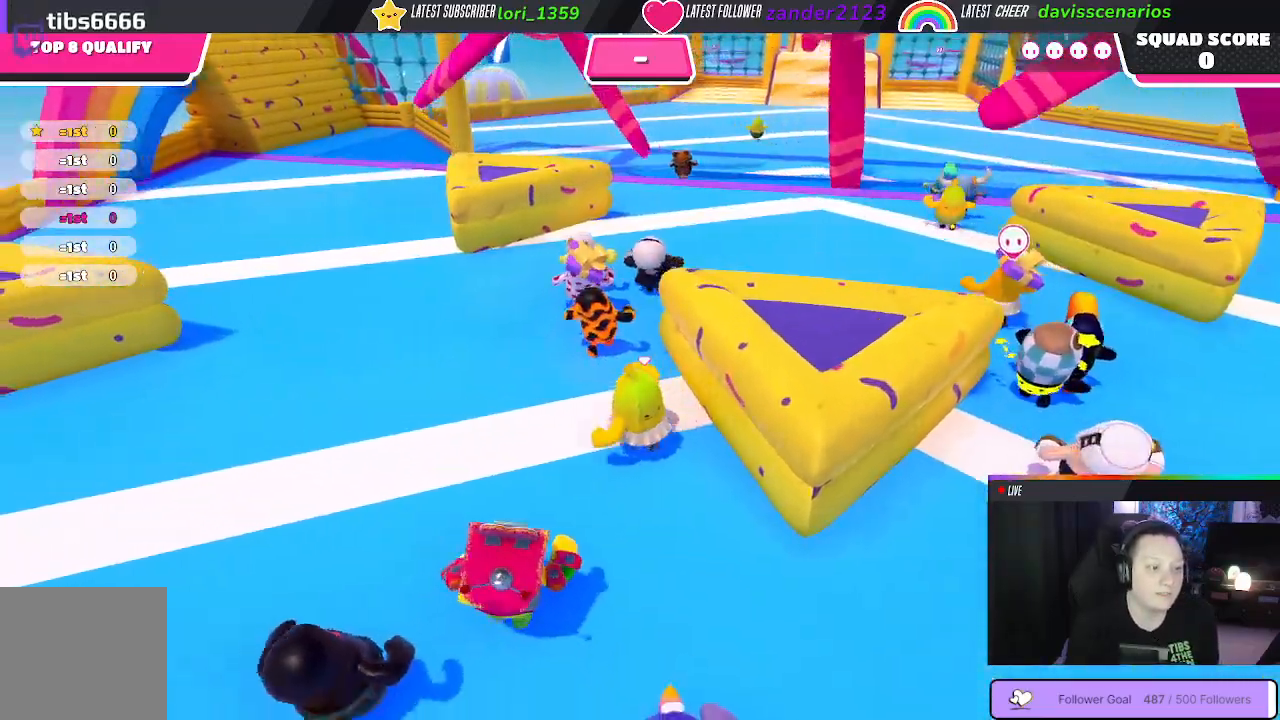
{"buttons": [], "left_stick": "up", "right_stick": "center", "events": [[100, "left_stick", "up"], [367, "right_stick", "down-right"], [500, "right_stick", "center"]]}
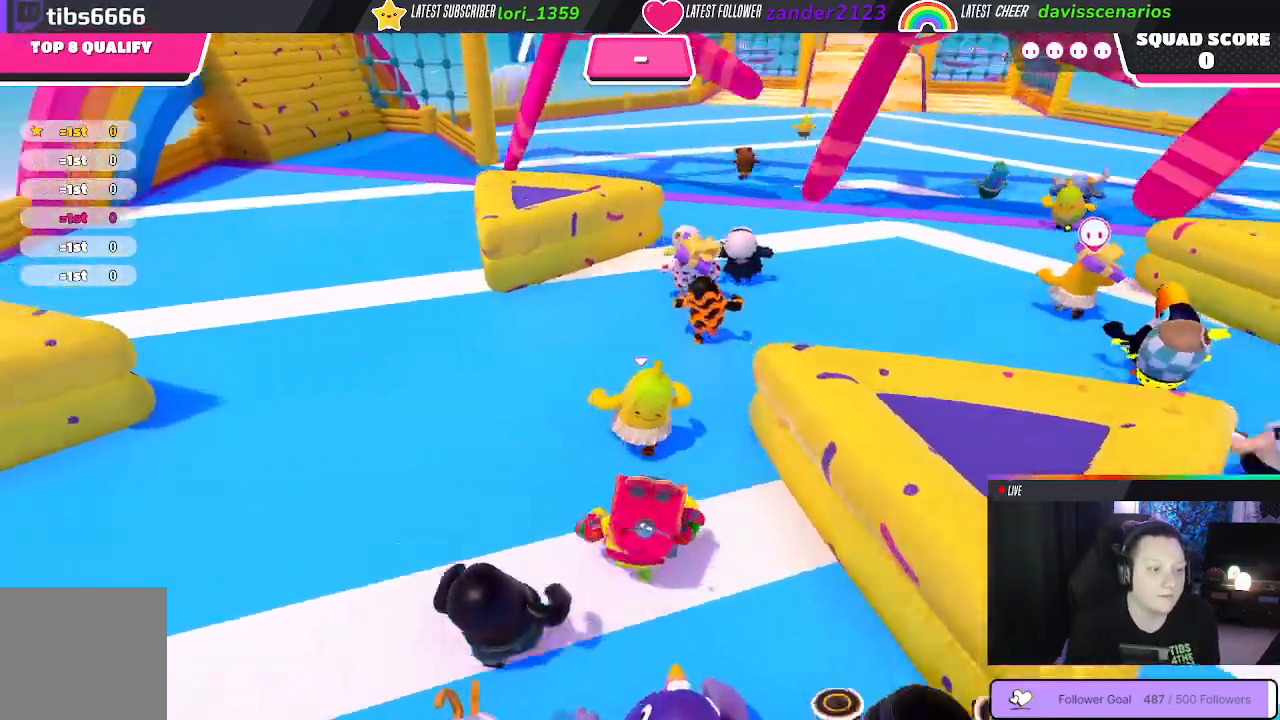
{"buttons": [], "left_stick": "up", "right_stick": "center", "events": []}
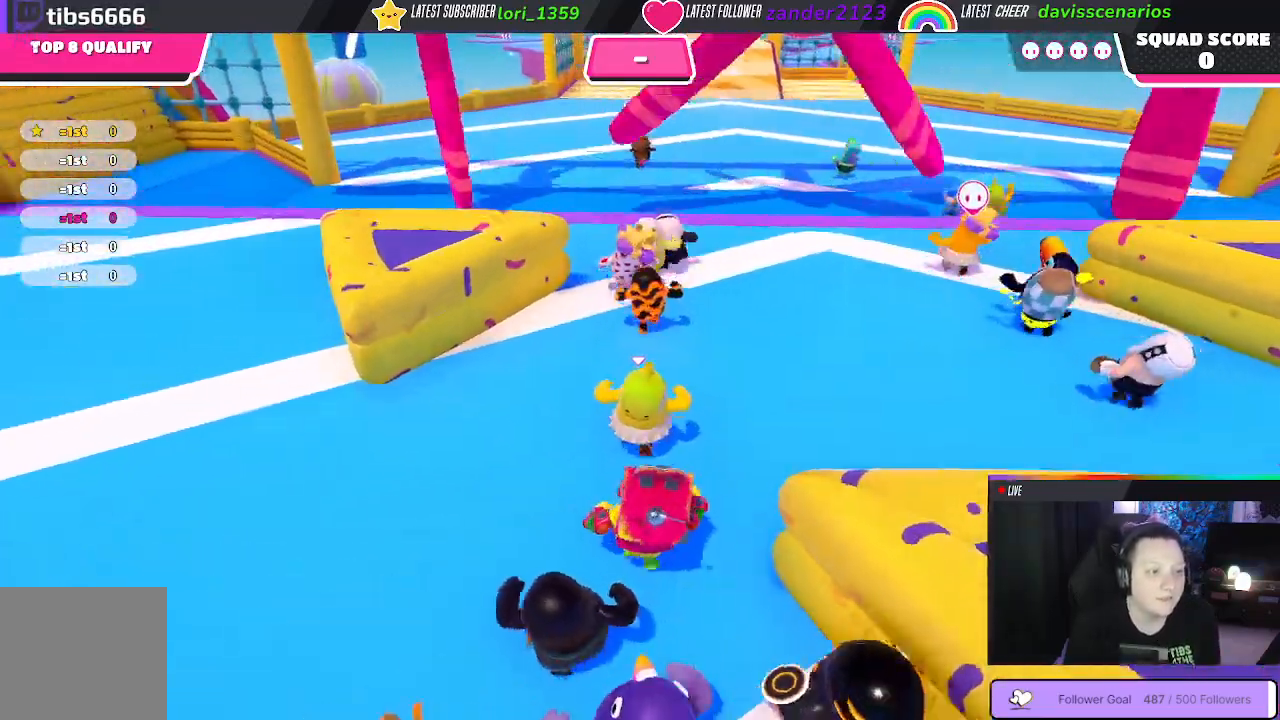
{"buttons": [], "left_stick": "up", "right_stick": "center", "events": []}
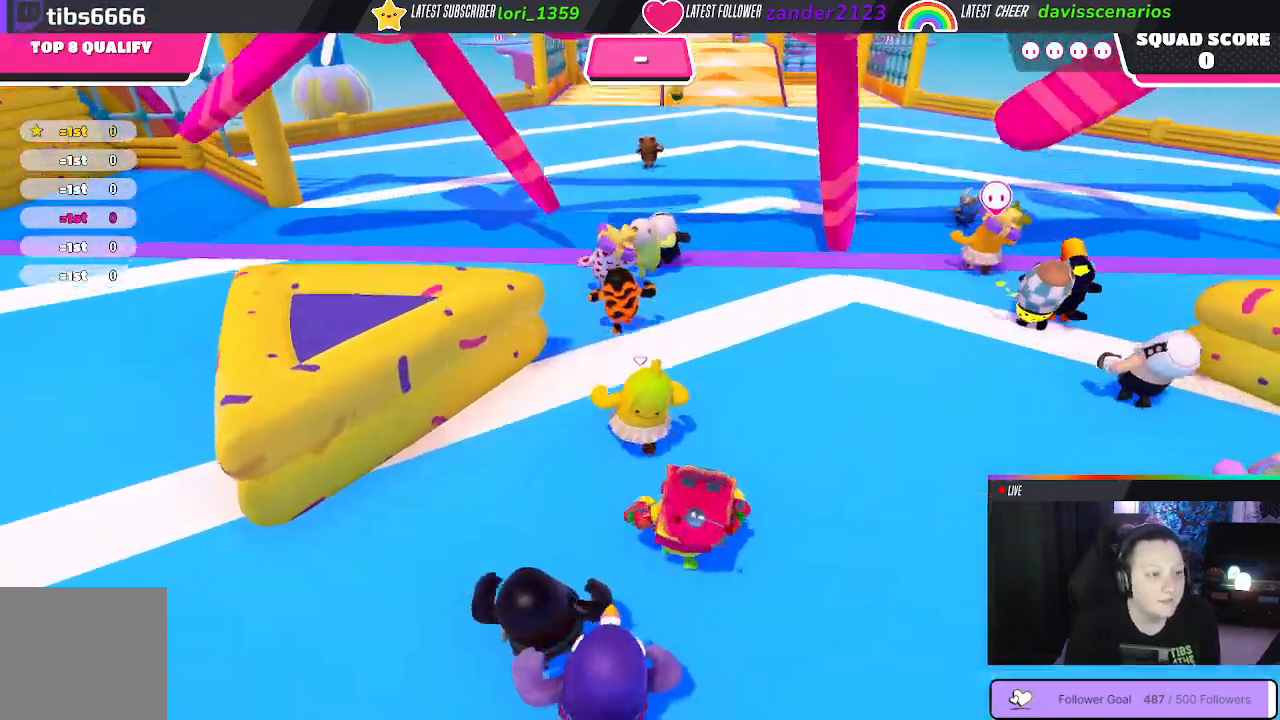
{"buttons": [], "left_stick": "up", "right_stick": "center", "events": []}
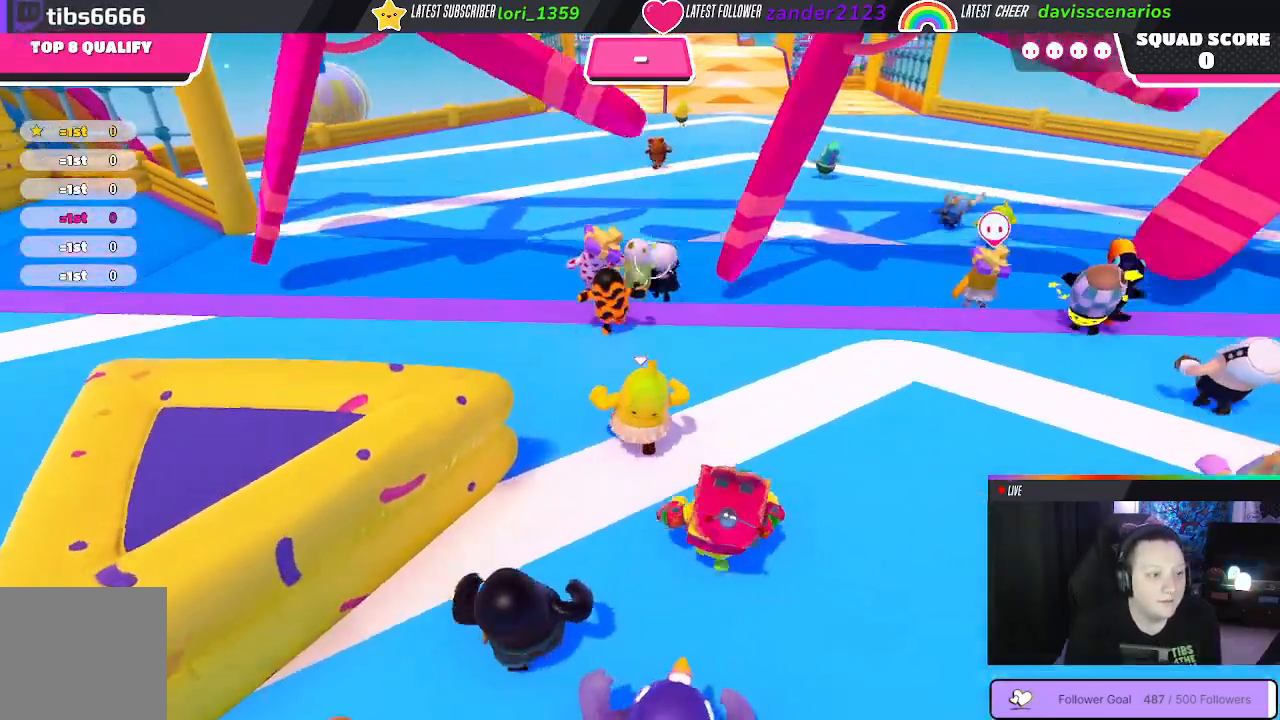
{"buttons": [], "left_stick": "up", "right_stick": "center", "events": []}
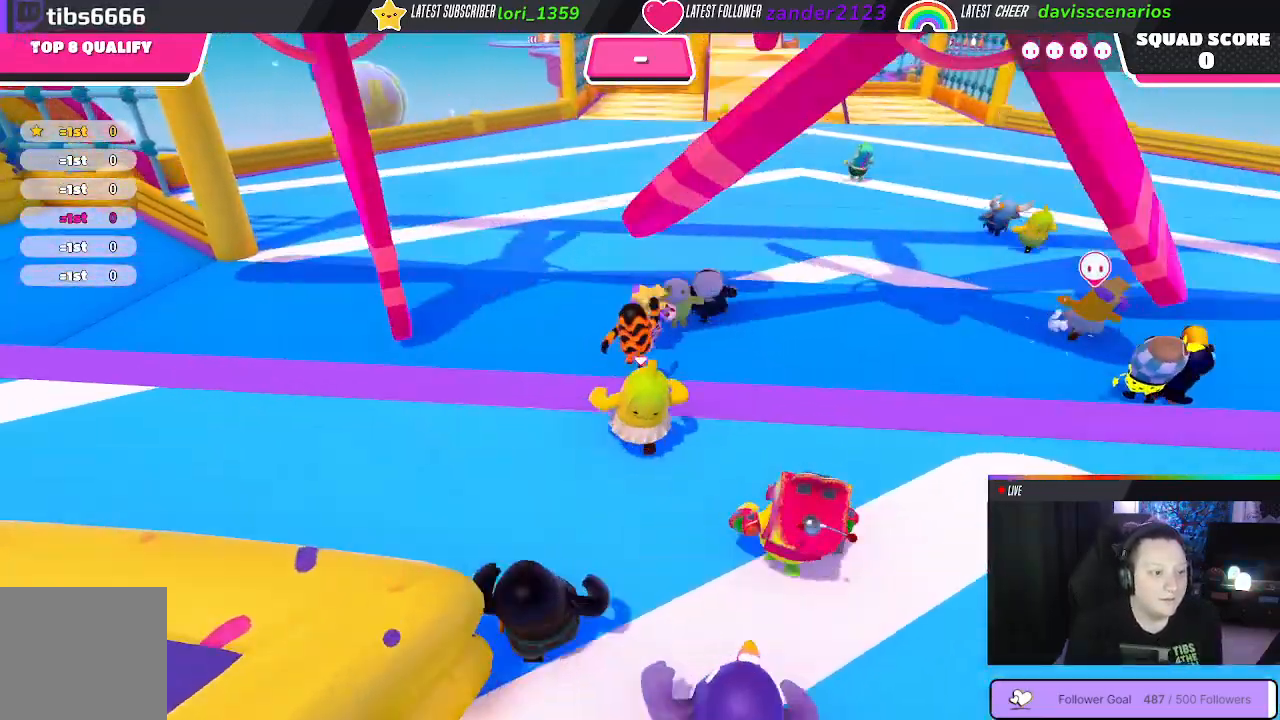
{"buttons": [], "left_stick": "up", "right_stick": "center", "events": []}
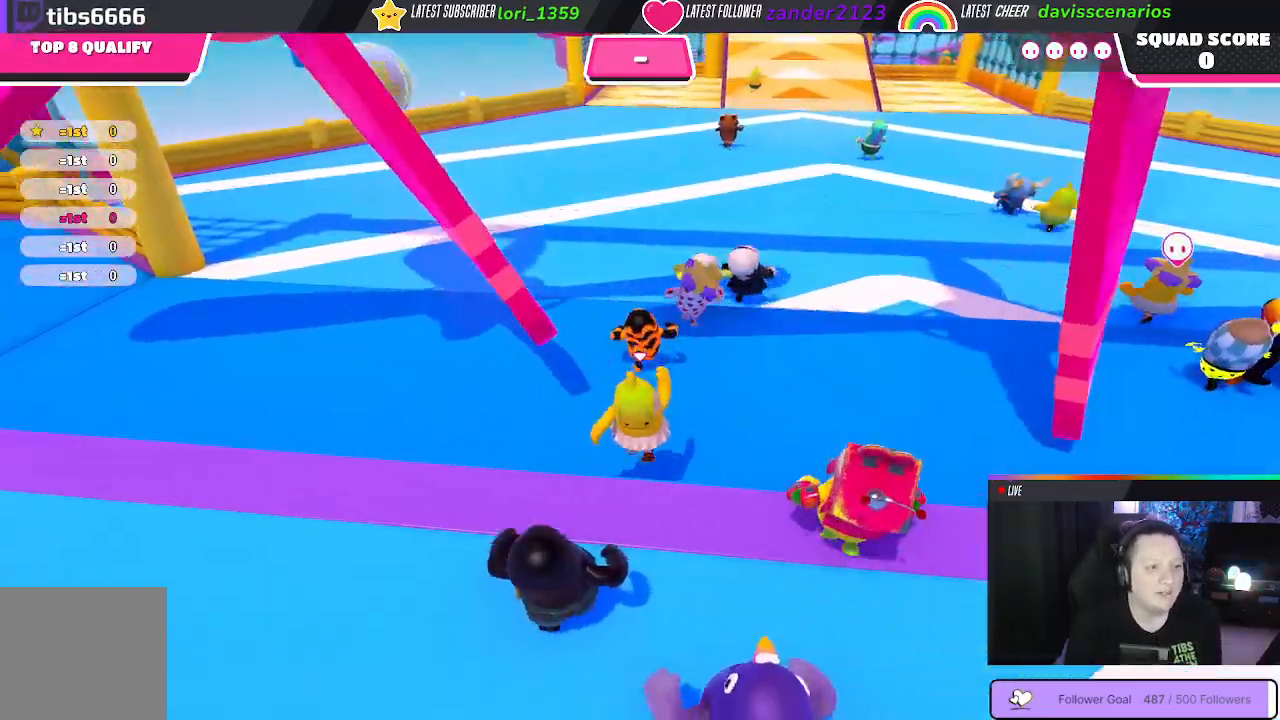
{"buttons": [], "left_stick": "up-right", "right_stick": "center", "events": [[500, "left_stick", "up-right"]]}
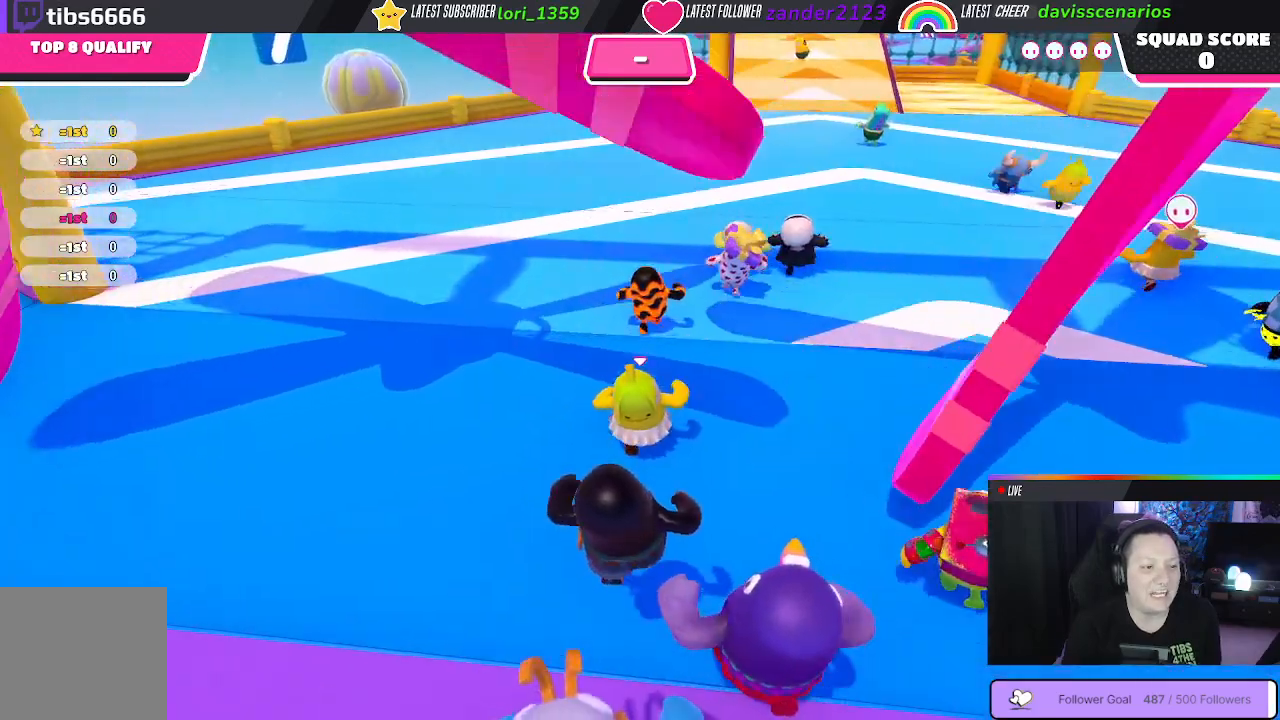
{"buttons": [], "left_stick": "up-right", "right_stick": "center", "events": []}
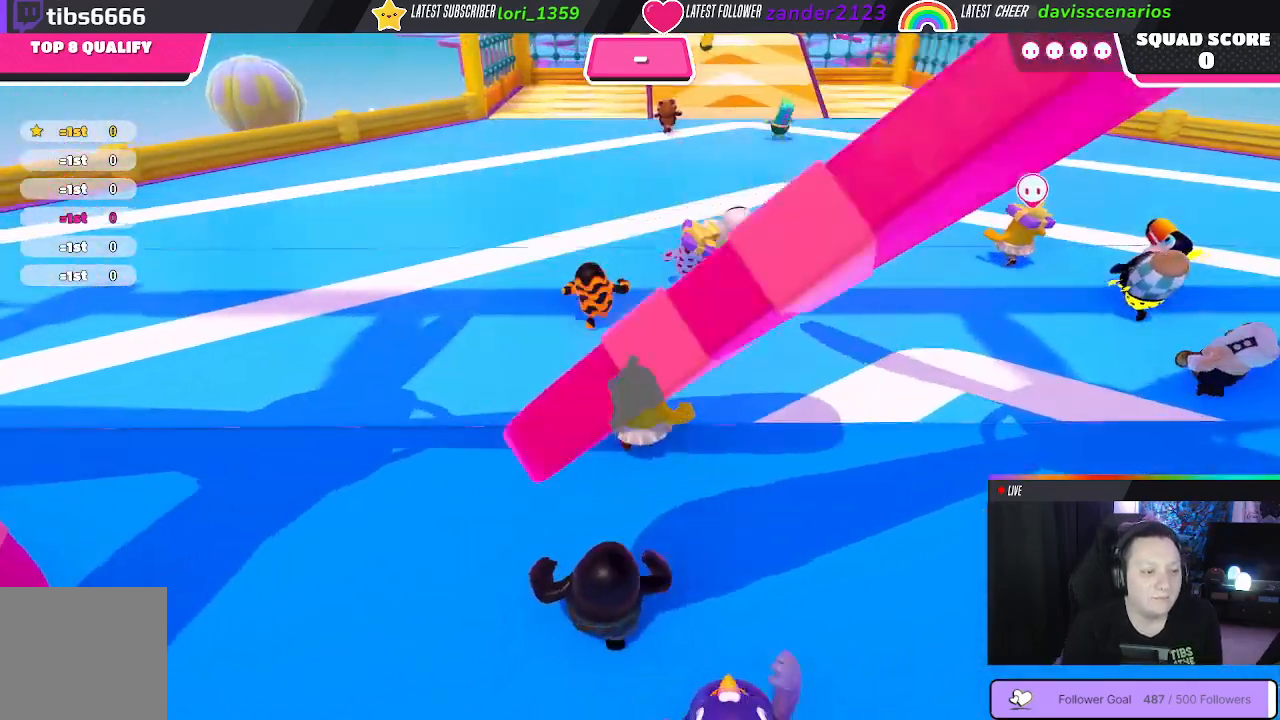
{"buttons": [], "left_stick": "up-right", "right_stick": "center", "events": [[267, "right_stick", "left"], [400, "right_stick", "center"]]}
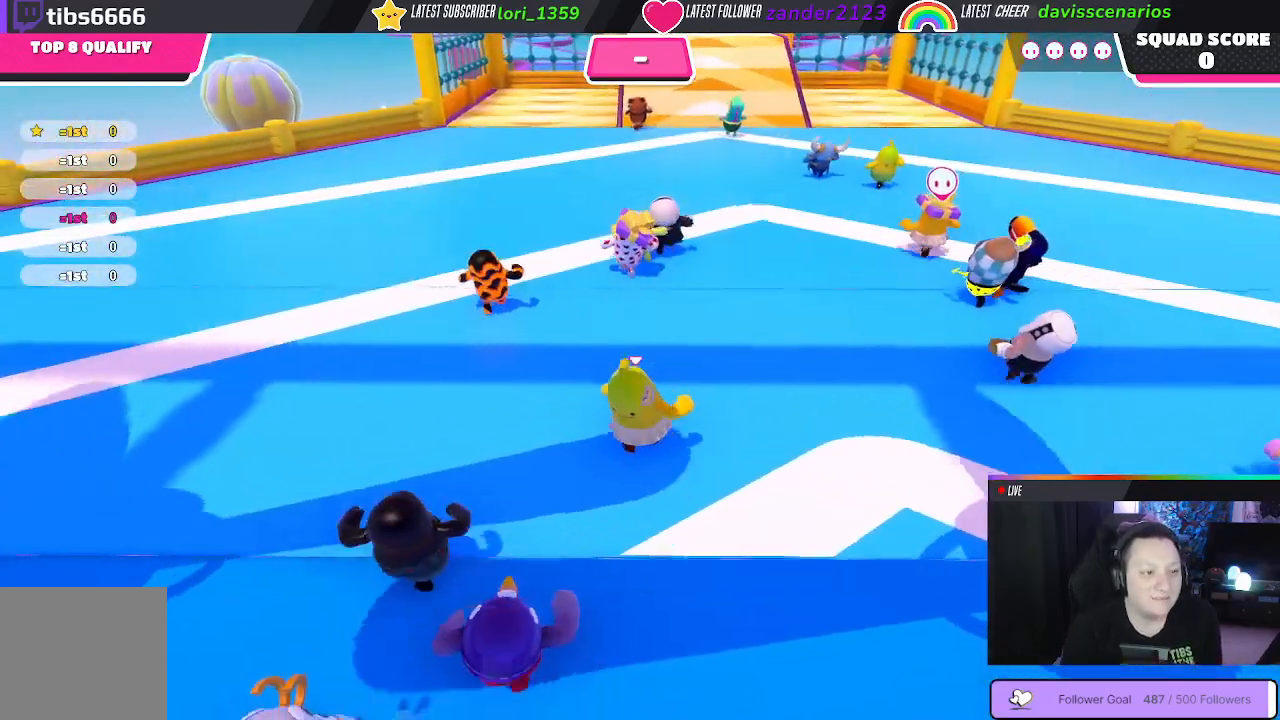
{"buttons": [], "left_stick": "up", "right_stick": "center", "events": [[467, "left_stick", "up"]]}
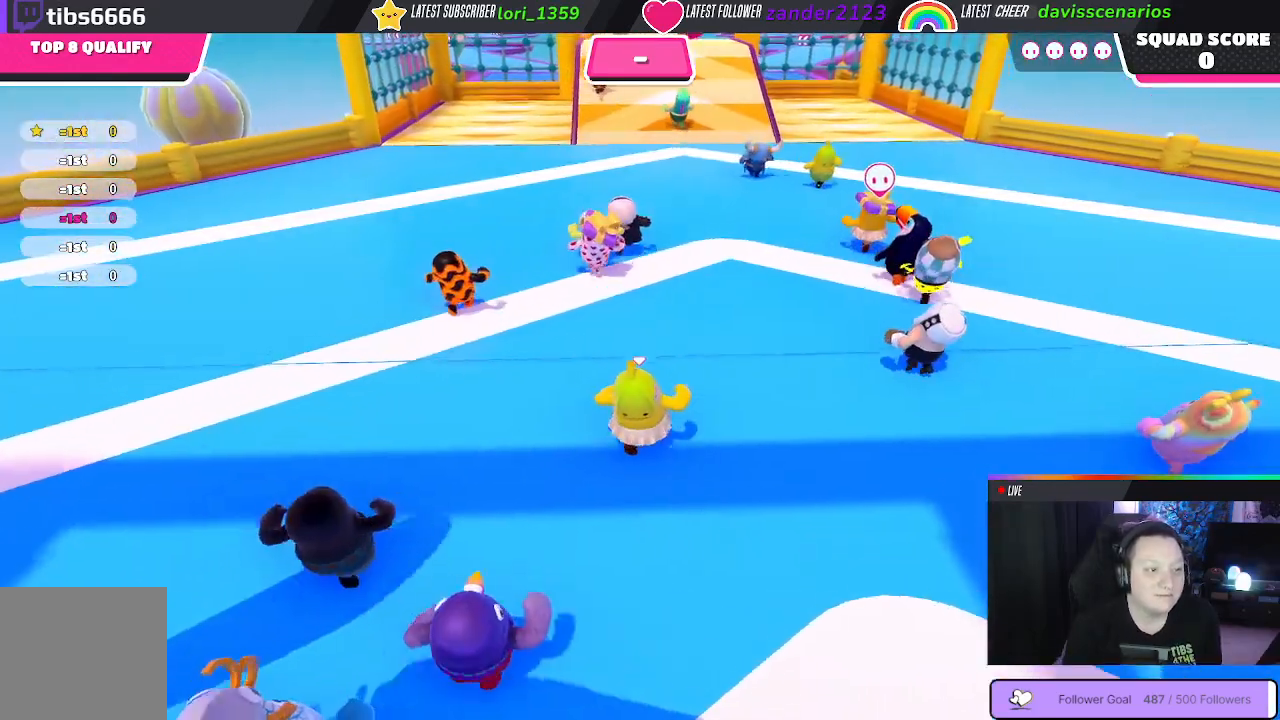
{"buttons": [], "left_stick": "up", "right_stick": "center", "events": []}
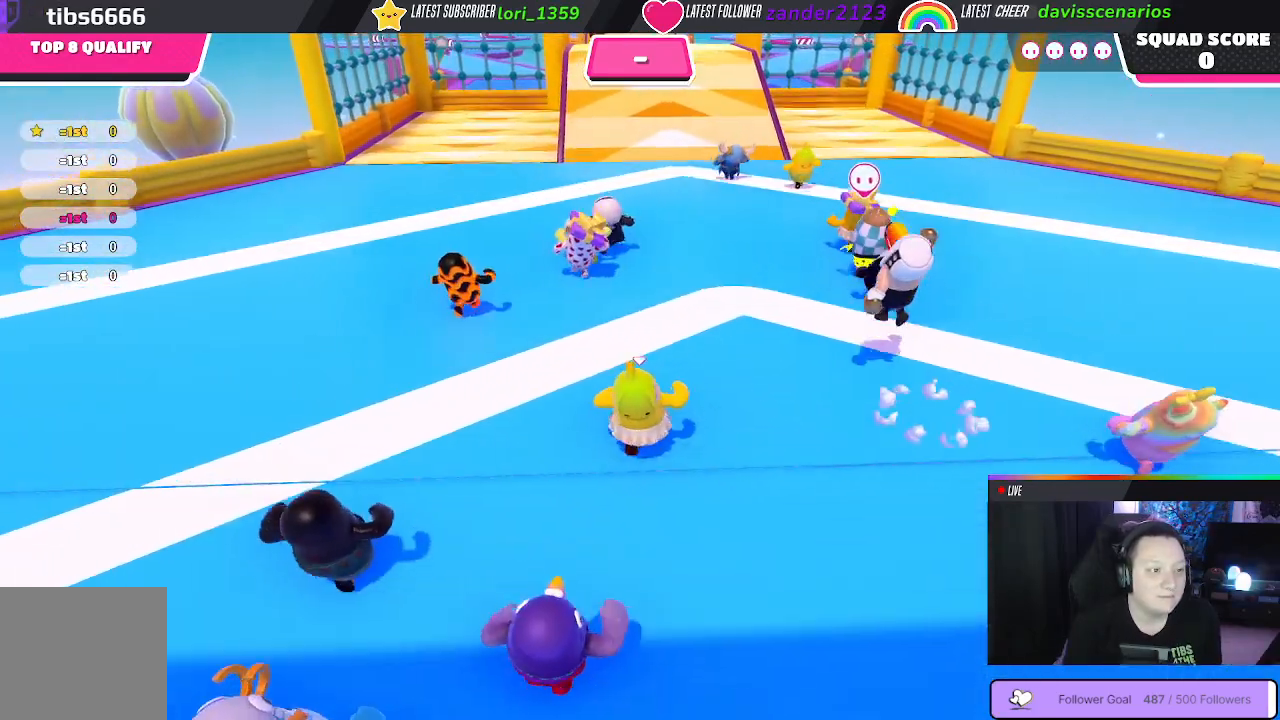
{"buttons": [], "left_stick": "up", "right_stick": "left", "events": [[500, "right_stick", "left"]]}
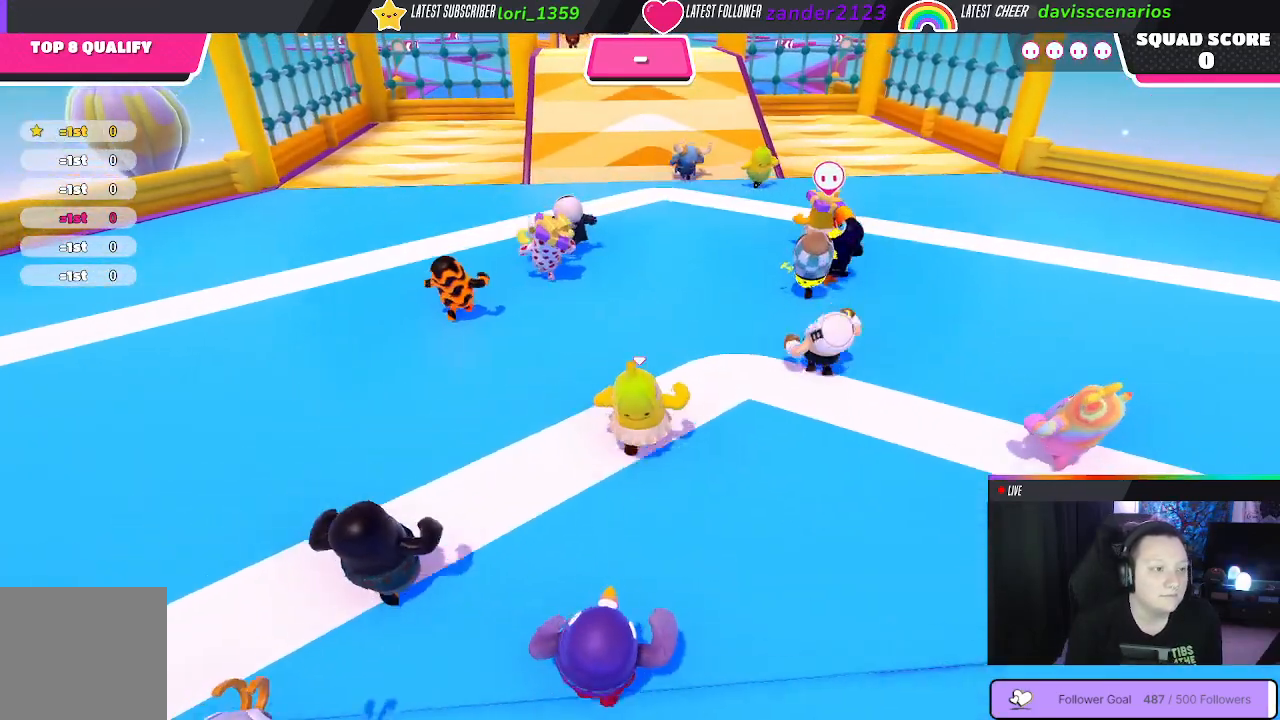
{"buttons": [], "left_stick": "up", "right_stick": "center", "events": [[133, "right_stick", "center"]]}
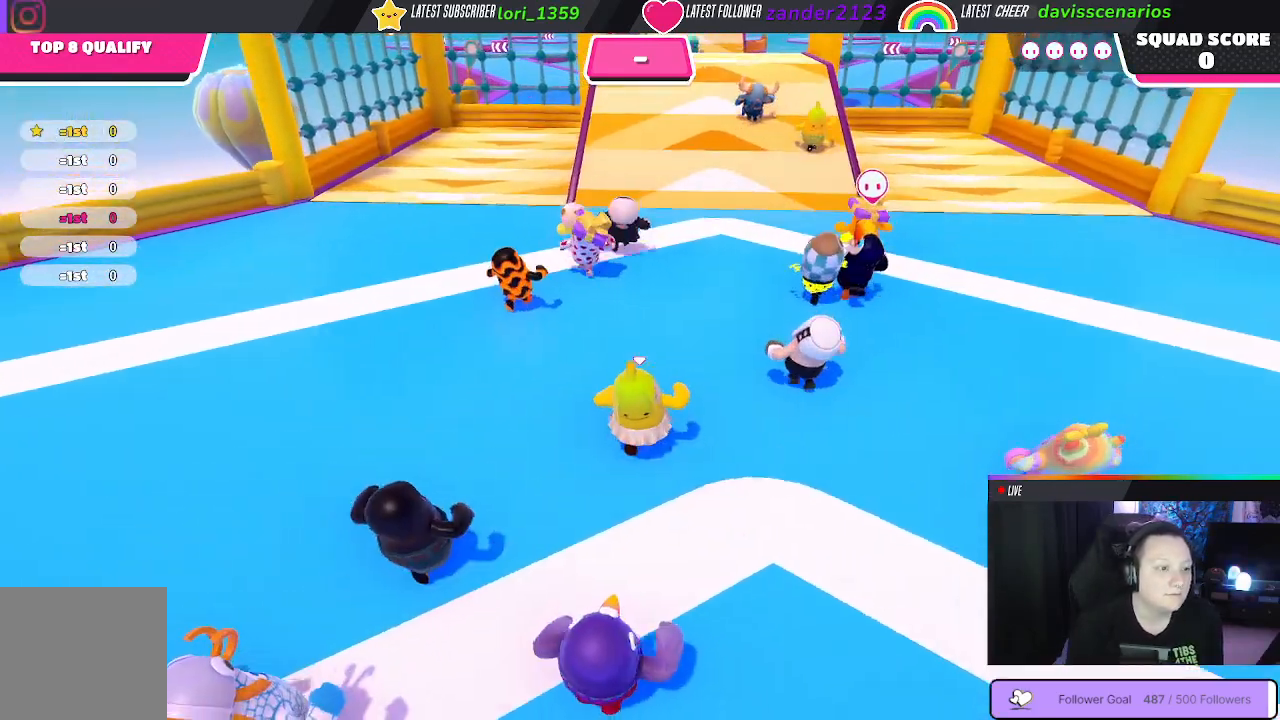
{"buttons": [], "left_stick": "up", "right_stick": "center", "events": [[367, "right_stick", "up-left"], [467, "right_stick", "center"]]}
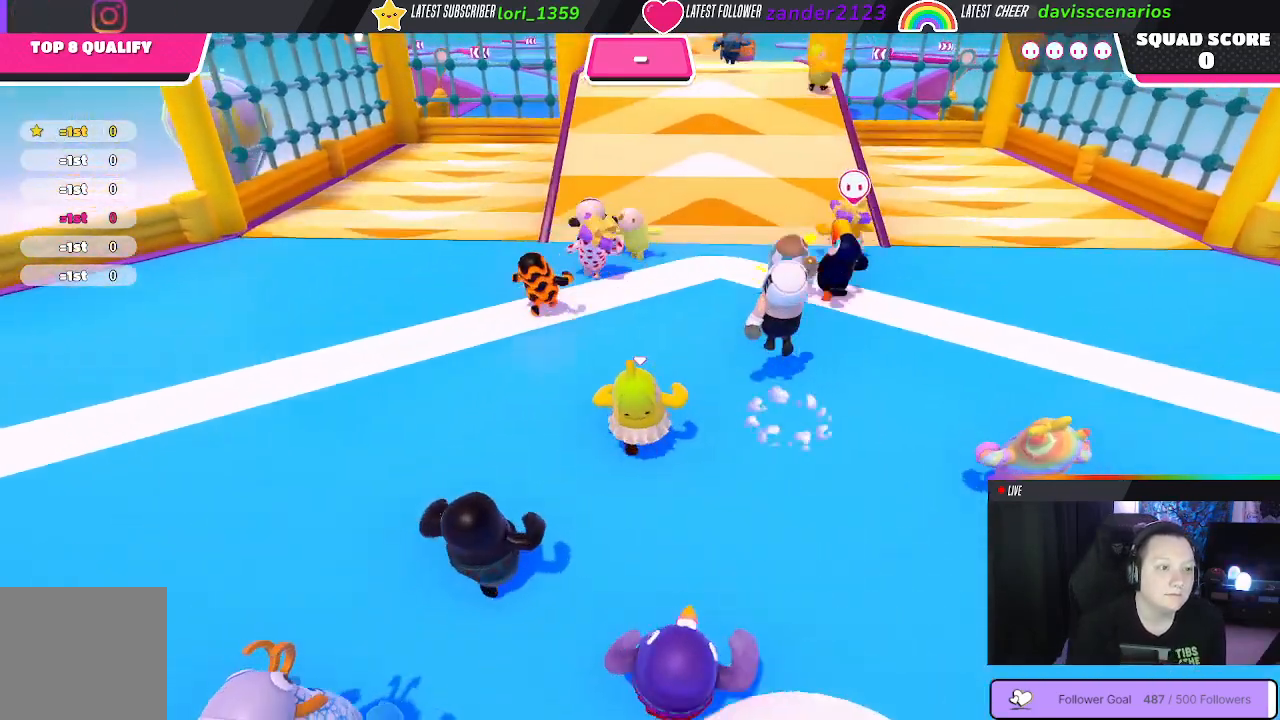
{"buttons": [], "left_stick": "up", "right_stick": "center", "events": []}
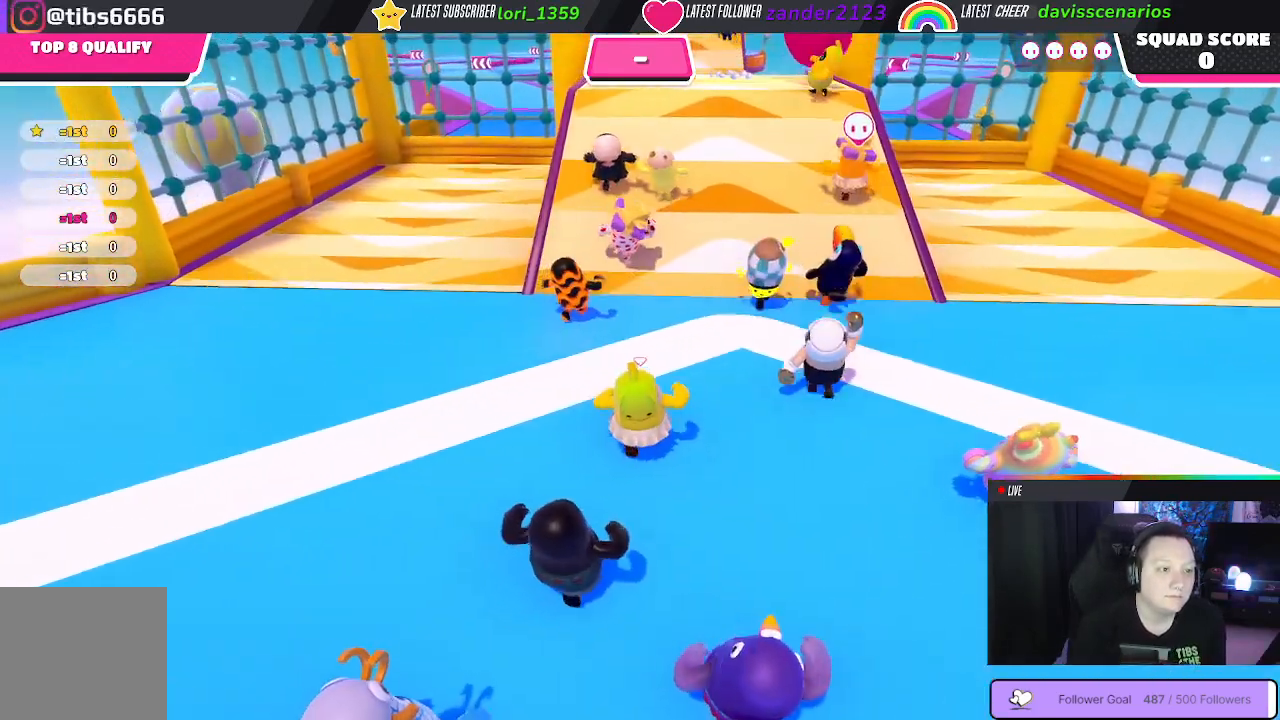
{"buttons": [], "left_stick": "up", "right_stick": "center", "events": []}
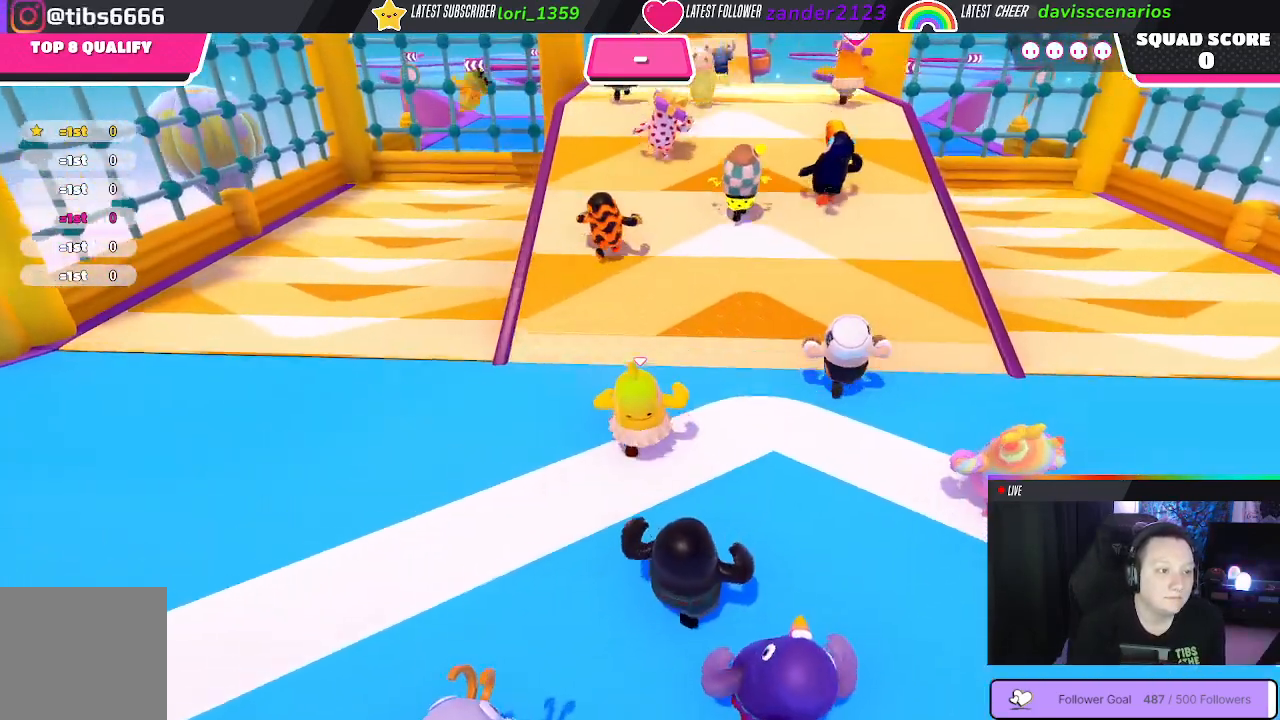
{"buttons": [], "left_stick": "up", "right_stick": "center", "events": []}
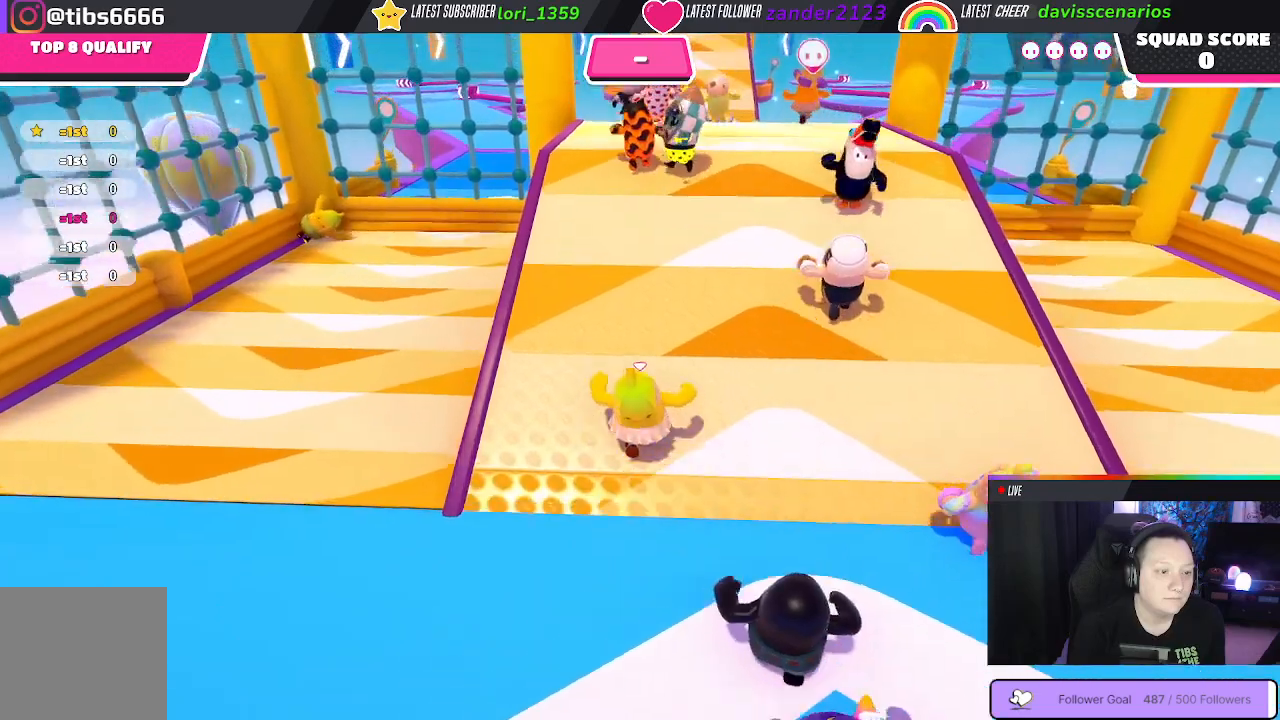
{"buttons": [], "left_stick": "up-left", "right_stick": "center", "events": [[67, "left_stick", "right"], [183, "left_stick", "down"], [367, "left_stick", "up-left"]]}
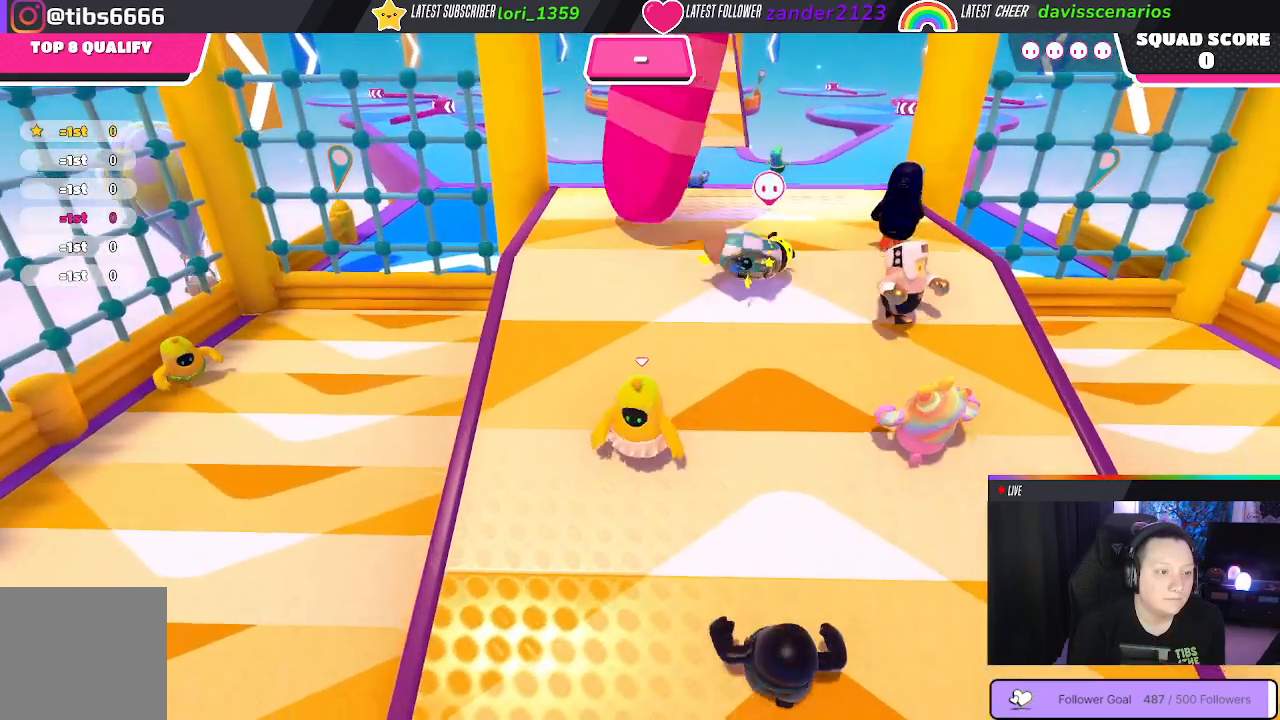
{"buttons": [], "left_stick": "up", "right_stick": "center", "events": [[17, "left_stick", "up"]]}
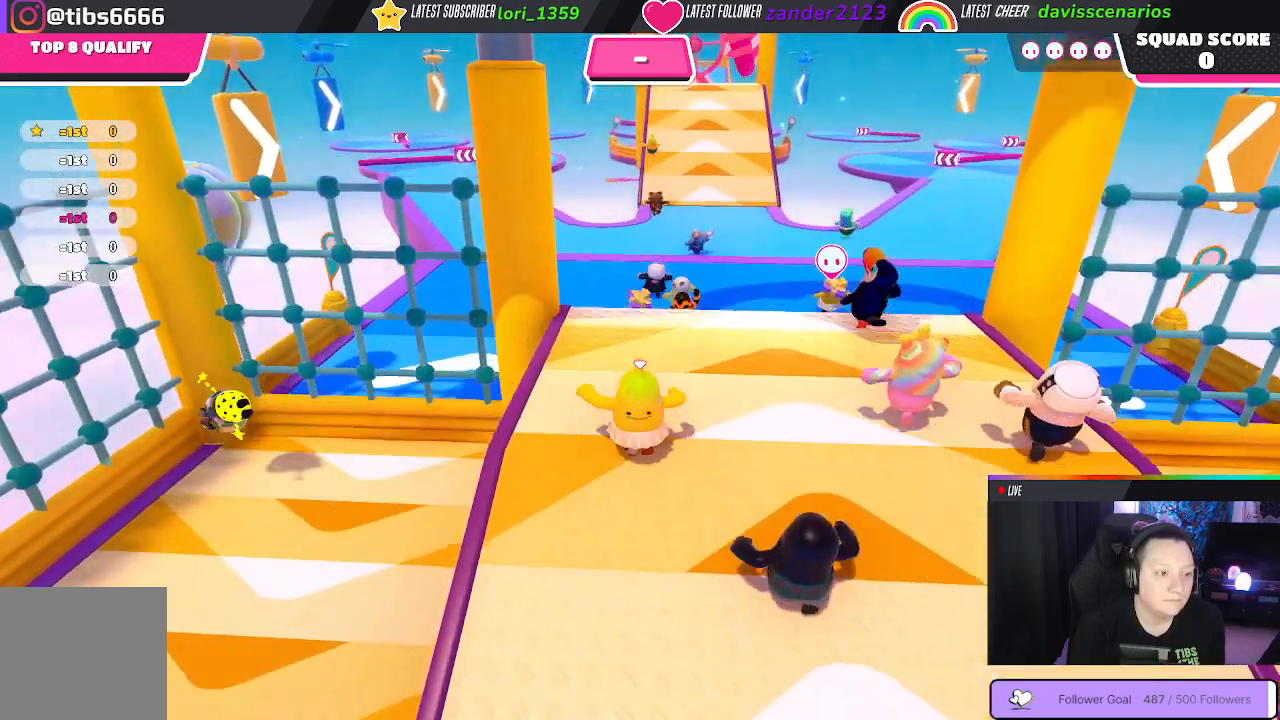
{"buttons": [], "left_stick": "up", "right_stick": "center", "events": [[367, "A", "down"], [483, "A", "up"]]}
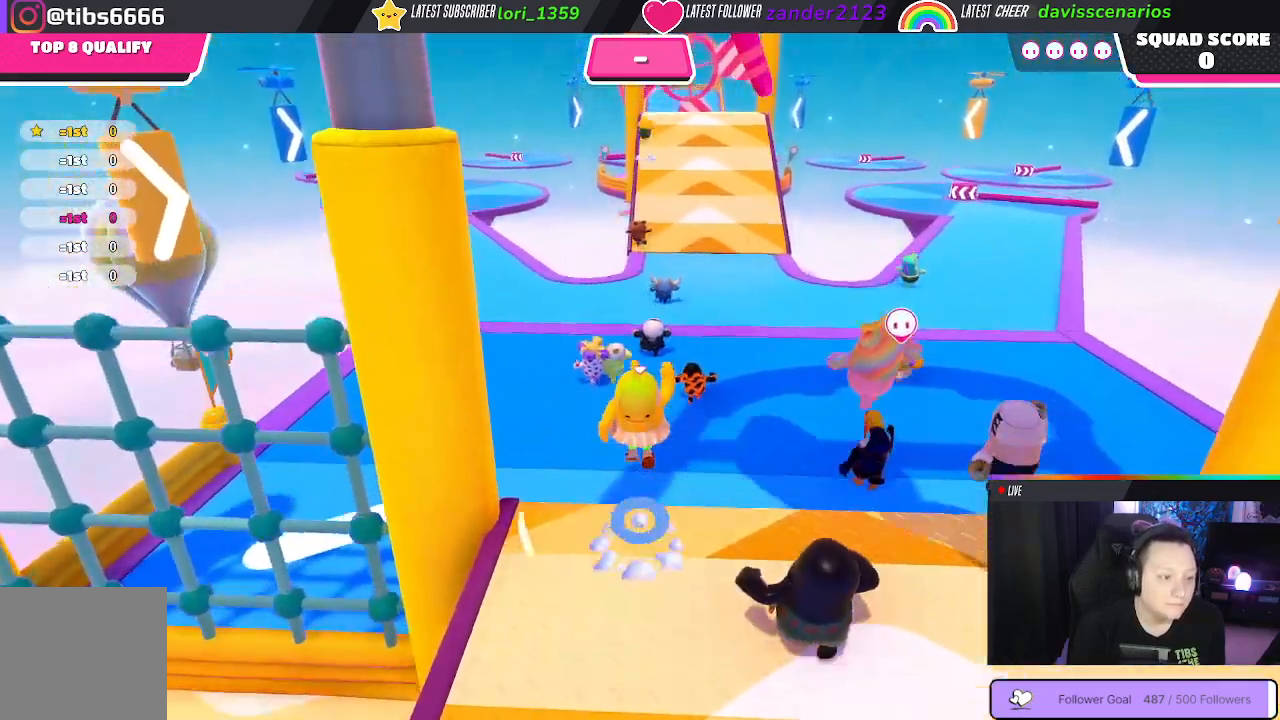
{"buttons": [], "left_stick": "up", "right_stick": "left", "events": [[283, "right_stick", "left"]]}
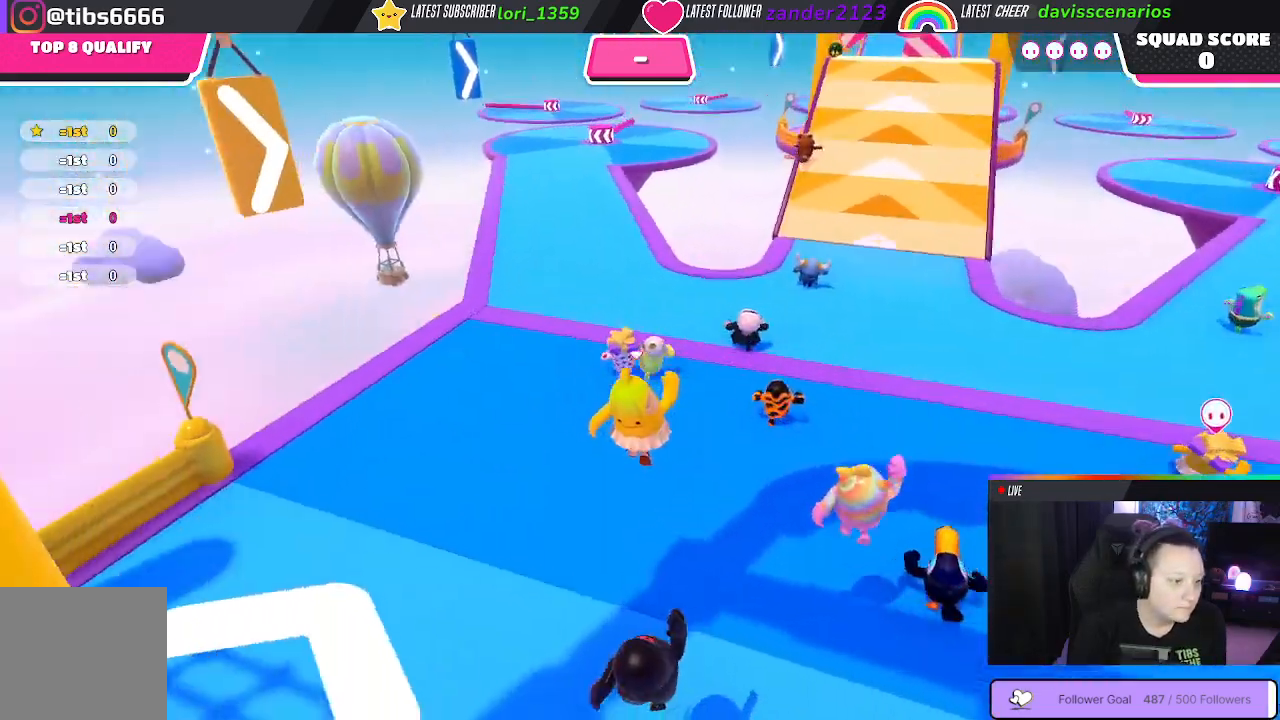
{"buttons": [], "left_stick": "up", "right_stick": "center", "events": [[50, "right_stick", "center"]]}
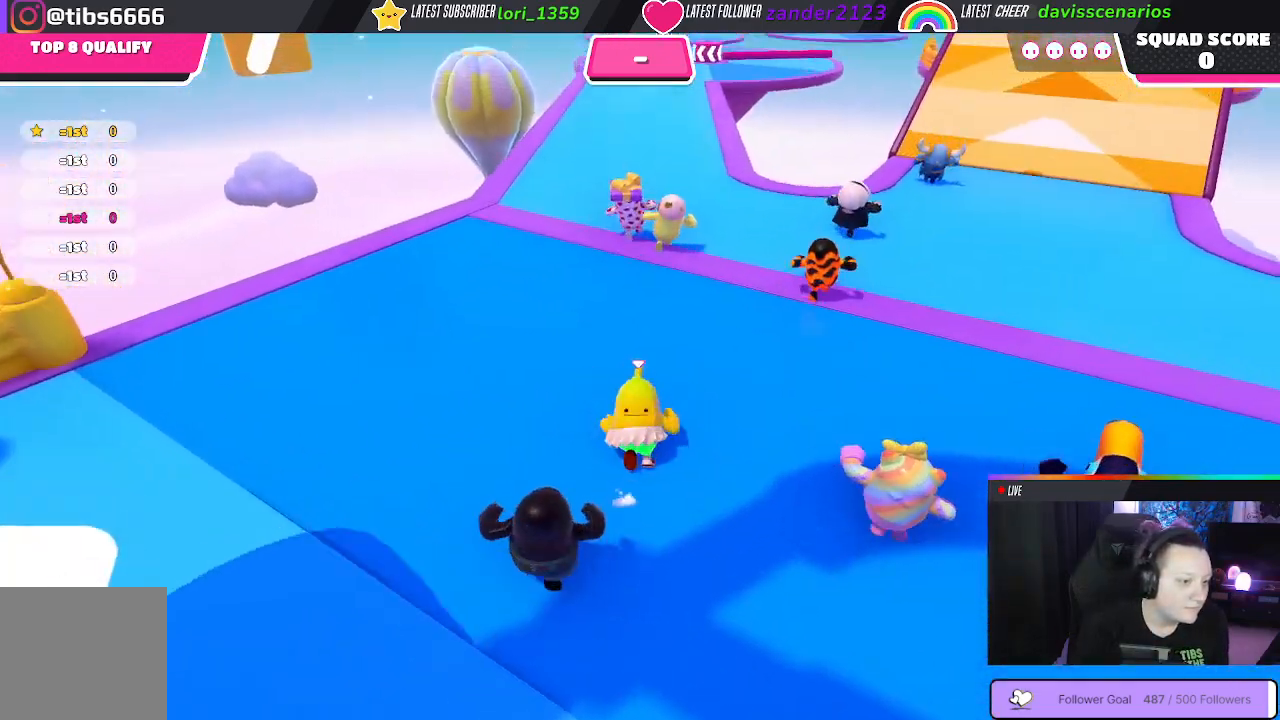
{"buttons": [], "left_stick": "up", "right_stick": "center", "events": []}